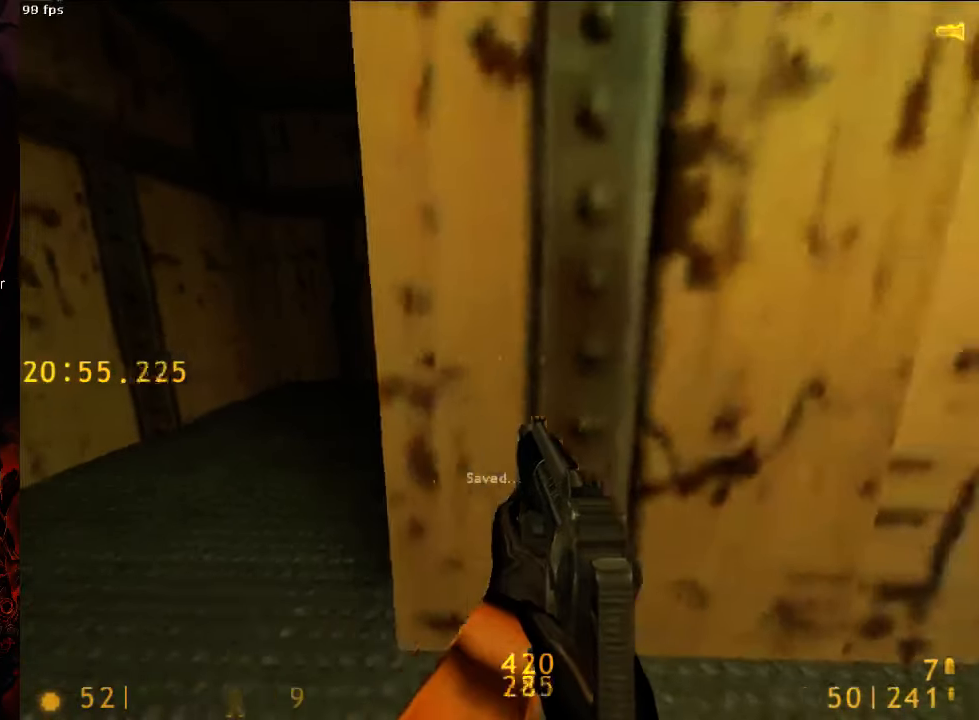
Gameplay with keyboard and mouse; each line is a JSON object with the keys and mouse buttons held at the frame after it. "events" lists presses ("down") and releases ("up") of "1", "2", "3", "4", "5", "a", "alt", "c", "ctrl", "d", "e", "f", "q", "r", "s", "shift", "space", "tab", "v", "w", "x", "z", "mouse_left", "mouse_middle", "mouse_right", "mouse_wheel_up" and "mouse_wheel_down" between this image and that frame as [ms after this image, input, new state], when the widget could be followed in between. "mouse_left", "mouse_middle", "mouse_right", "mouse_wheel_up", "mouse_wheel_down" = the "left", "middle", "right", "wheel_up", "wheel_down" buttons of the "mouse" list. No other keys are recorded. Mouse movement is not recorded.
{"keys": ["a"], "mouse": [], "events": [[354, "a", "down"], [354, "d", "up"]]}
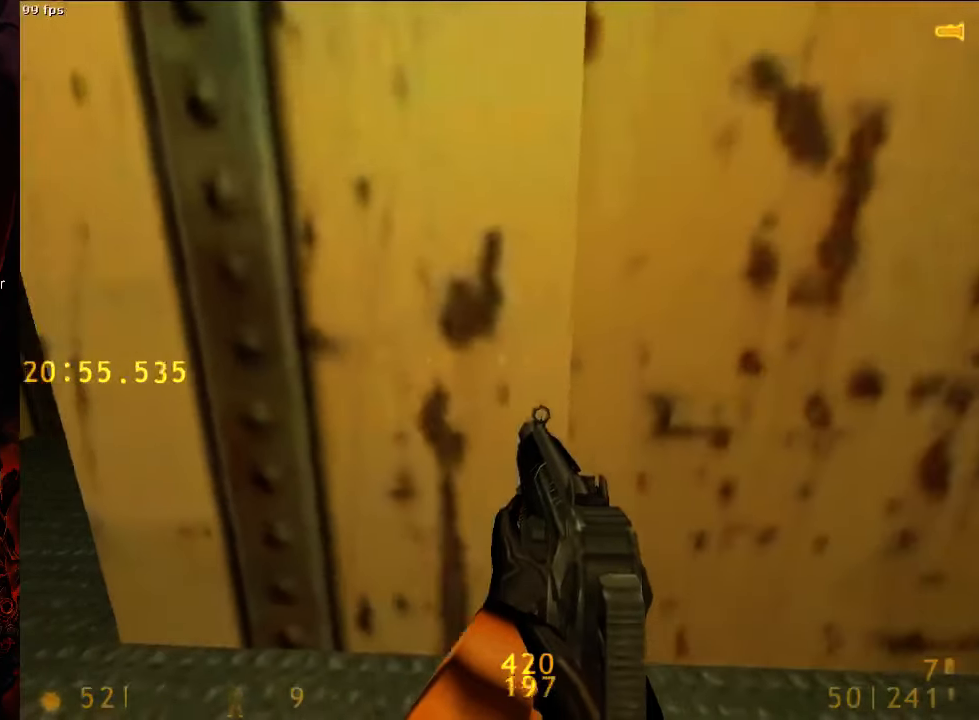
{"keys": ["a", "w"], "mouse": [], "events": [[500, "w", "down"]]}
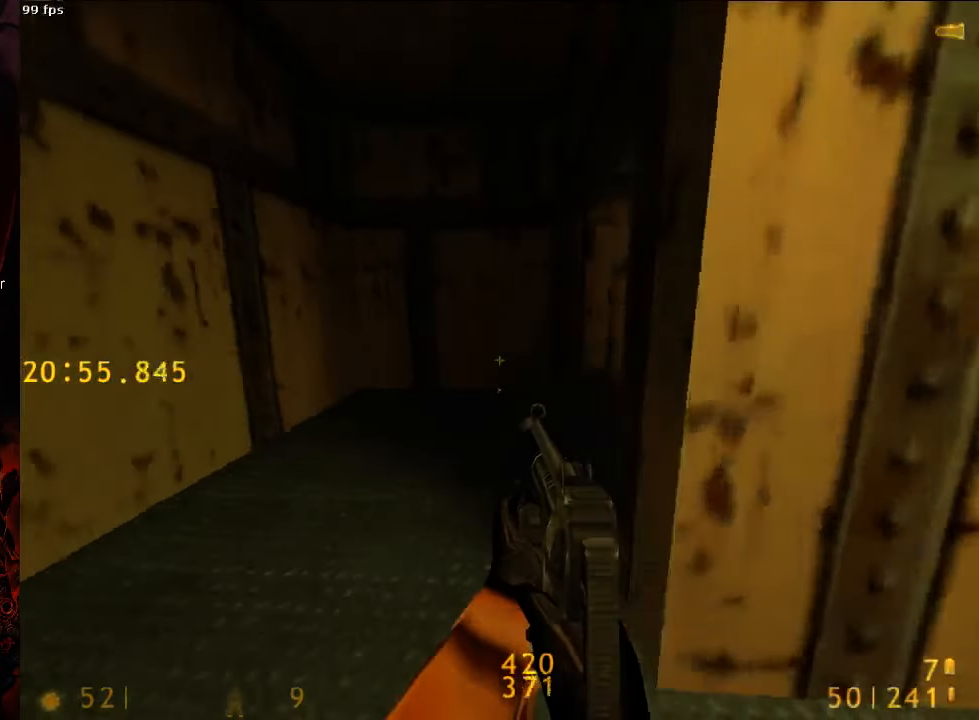
{"keys": ["d", "w"], "mouse": [], "events": [[104, "a", "up"], [167, "d", "down"]]}
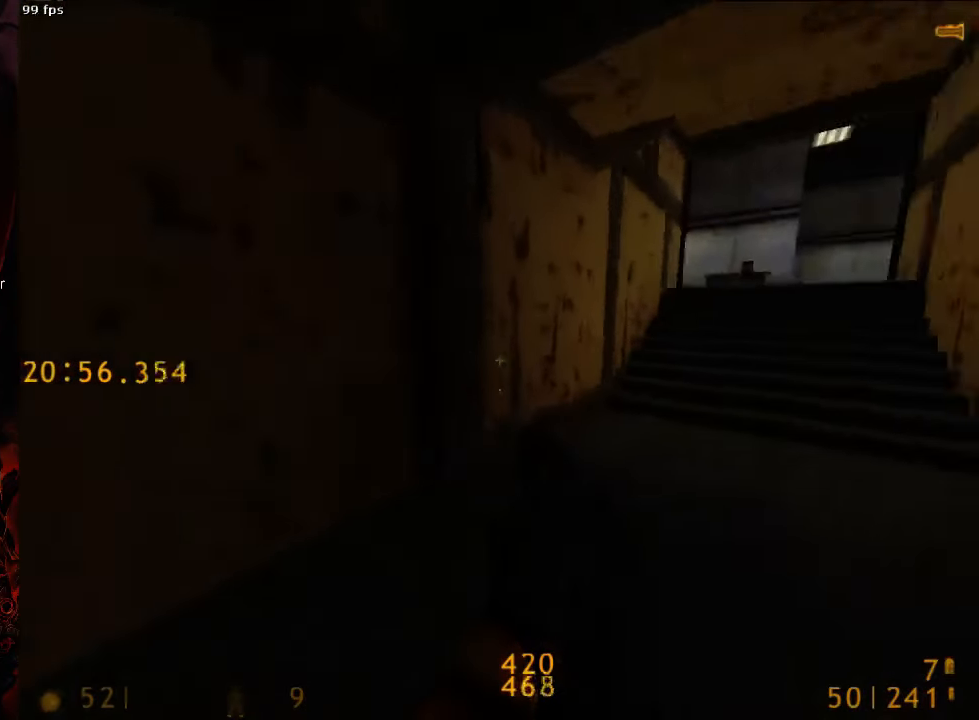
{"keys": ["d", "w"], "mouse": [], "events": [[104, "space", "down"], [146, "a", "down"], [146, "w", "up"], [167, "d", "up"], [250, "d", "down"], [271, "a", "up"], [313, "space", "up"], [479, "w", "down"]]}
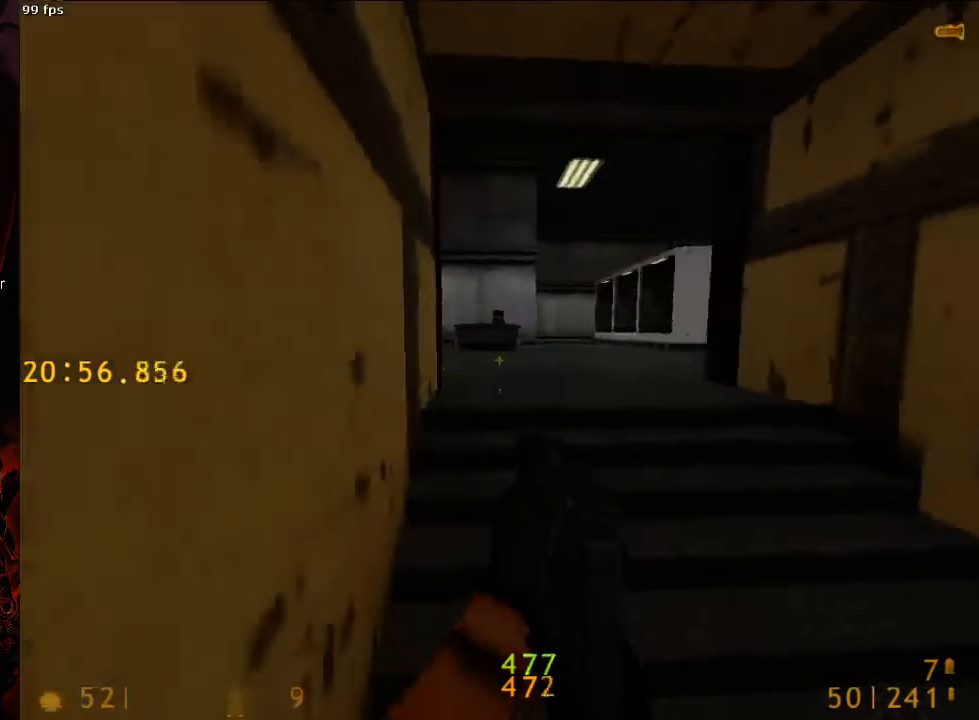
{"keys": ["w"], "mouse": [], "events": [[42, "d", "up"], [83, "a", "down"], [417, "a", "up"]]}
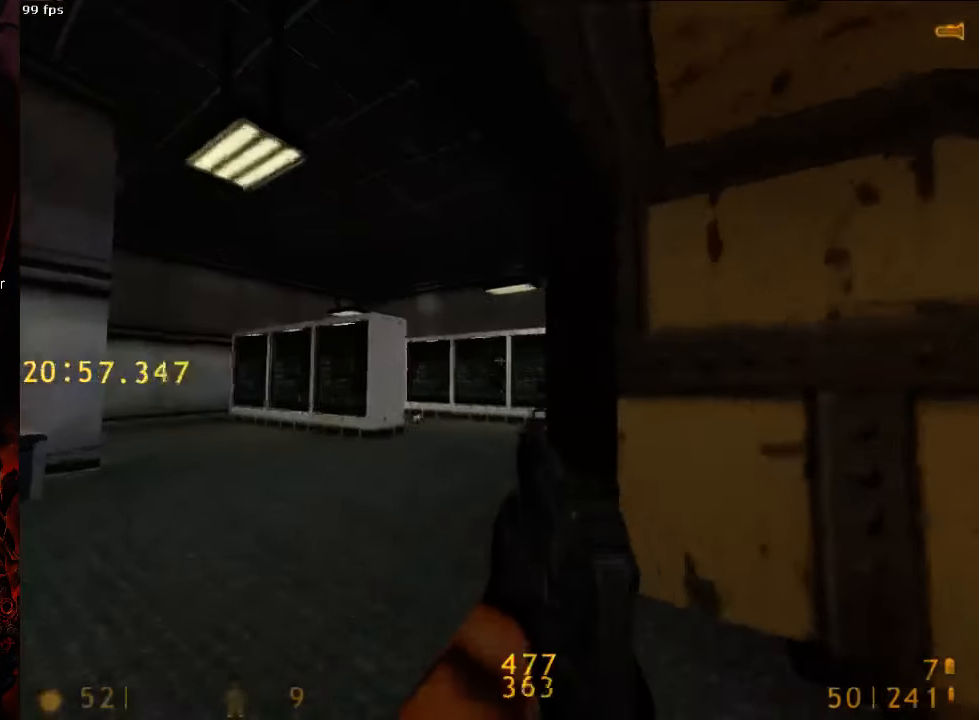
{"keys": ["w"], "mouse": [], "events": [[188, "a", "down"], [250, "a", "up"]]}
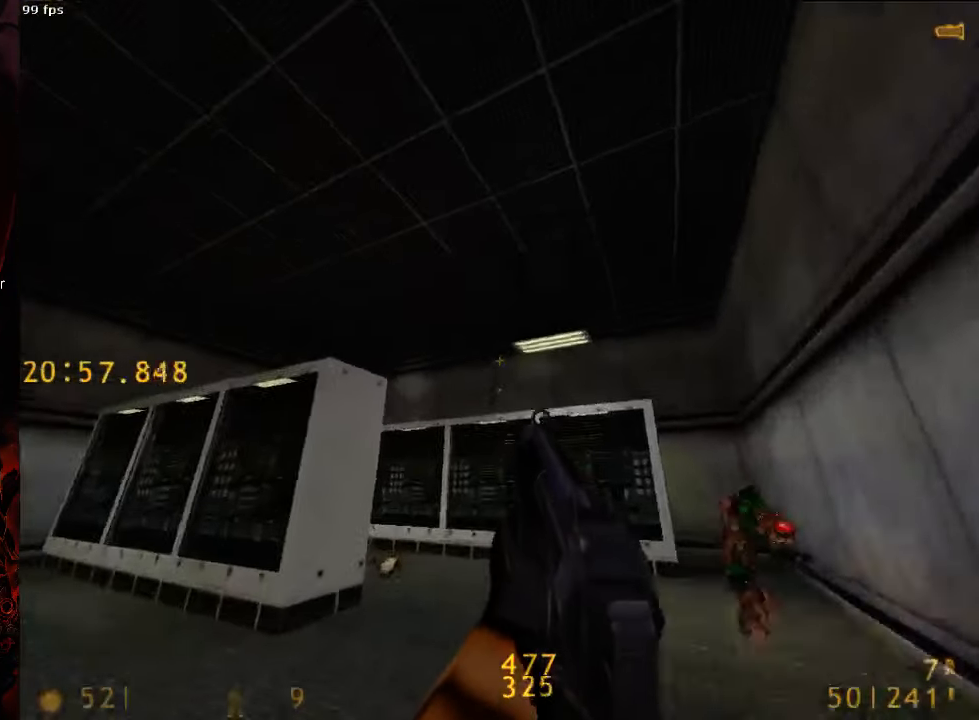
{"keys": ["2", "w"], "mouse": [], "events": [[229, "mouse_right", "down"], [354, "2", "down"], [354, "mouse_right", "up"]]}
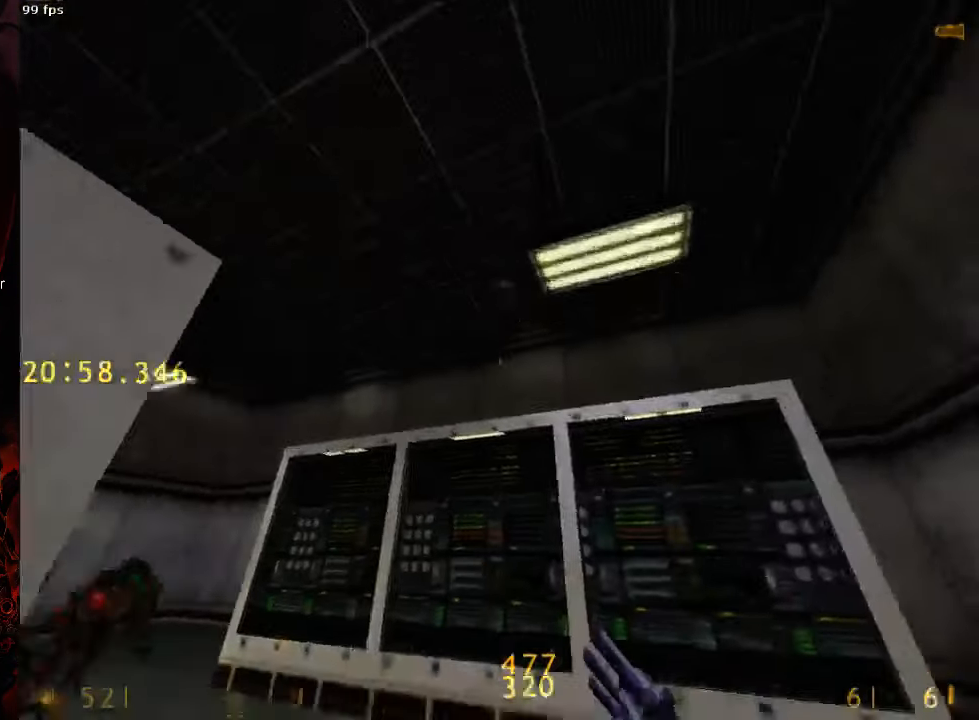
{"keys": ["a", "w"], "mouse": [], "events": [[104, "2", "up"], [229, "a", "down"]]}
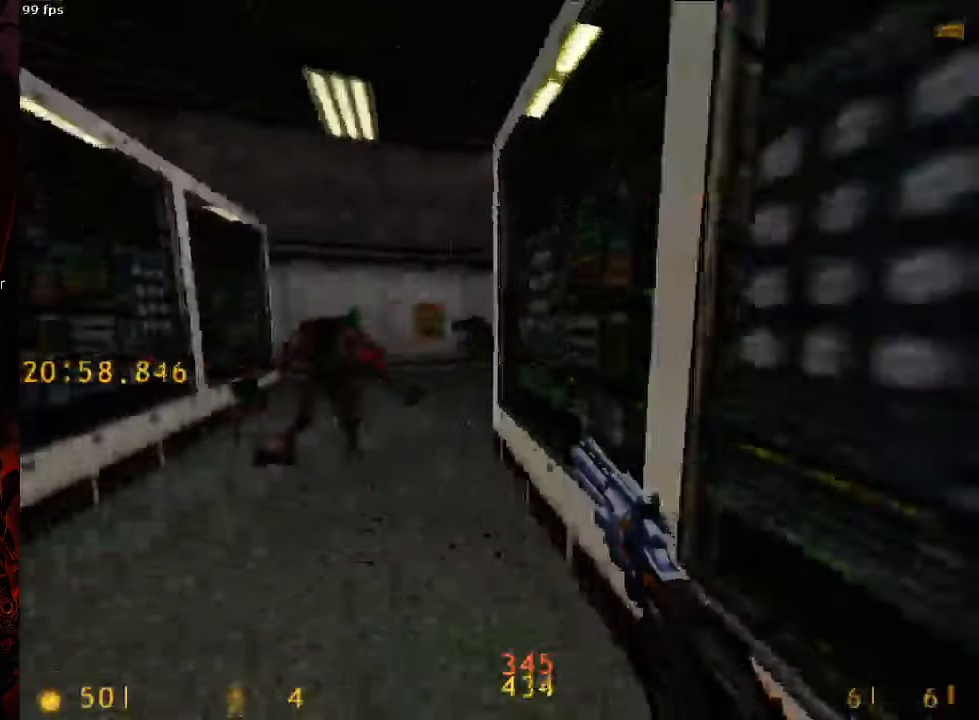
{"keys": ["a"], "mouse": [], "events": [[63, "space", "down"], [104, "a", "up"], [104, "d", "down"], [104, "w", "up"], [438, "a", "down"], [438, "d", "up"], [479, "space", "up"]]}
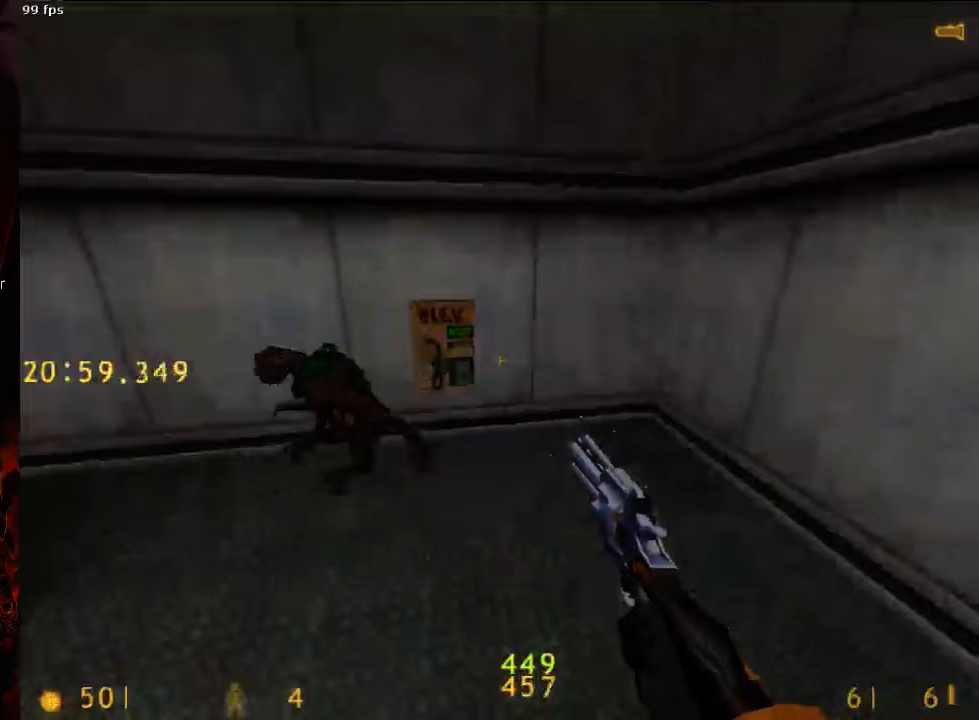
{"keys": ["e", "w"], "mouse": [], "events": [[83, "w", "down"], [104, "a", "up"], [292, "e", "down"]]}
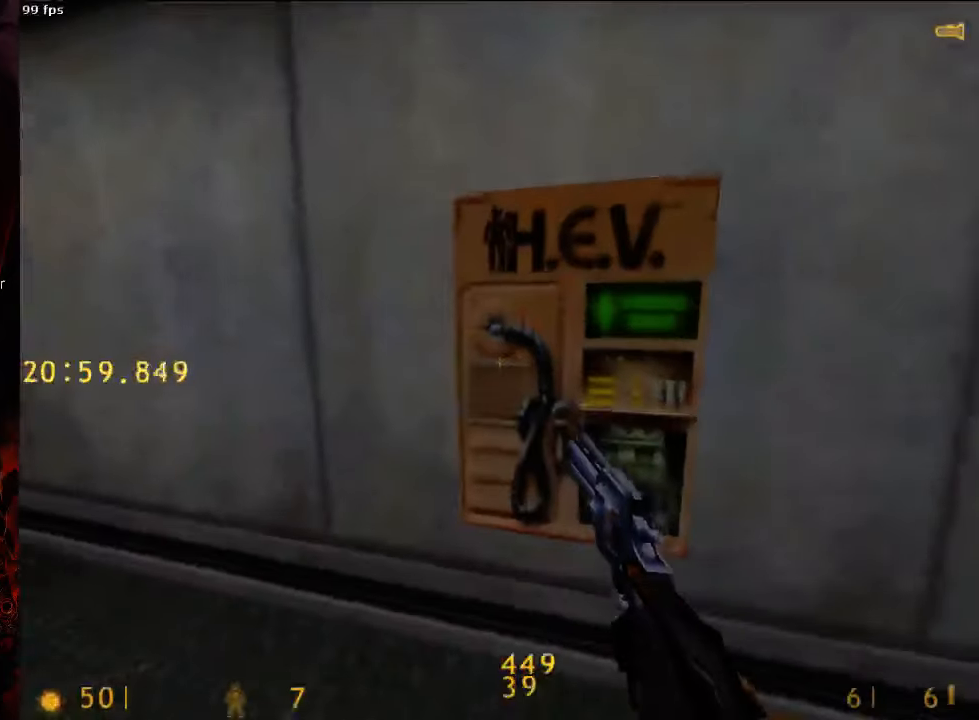
{"keys": ["e", "w"], "mouse": [], "events": []}
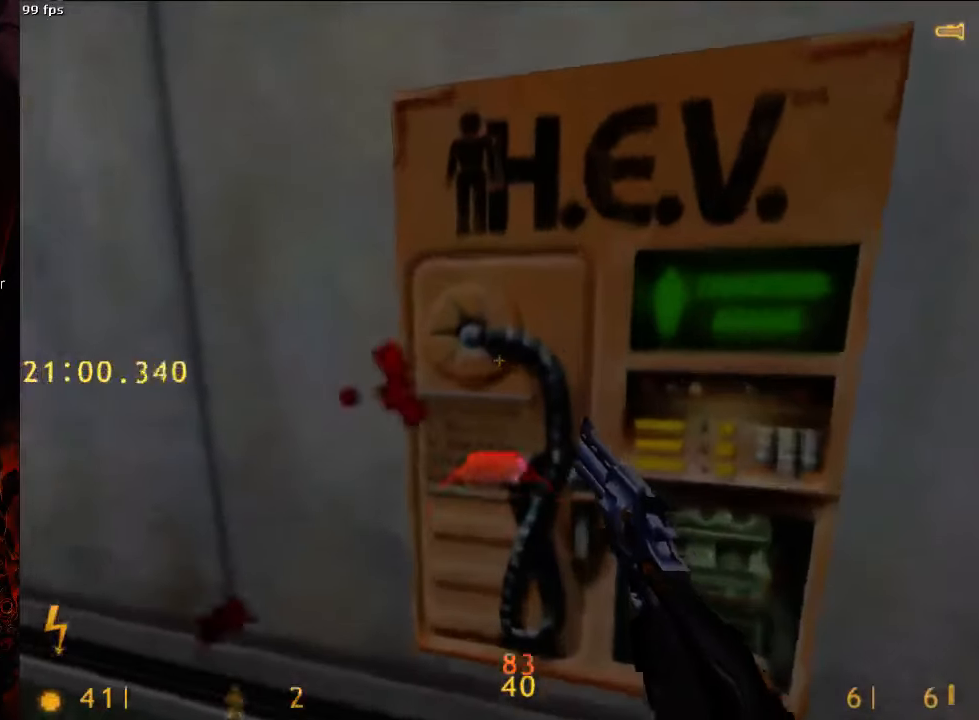
{"keys": ["e", "w"], "mouse": [], "events": []}
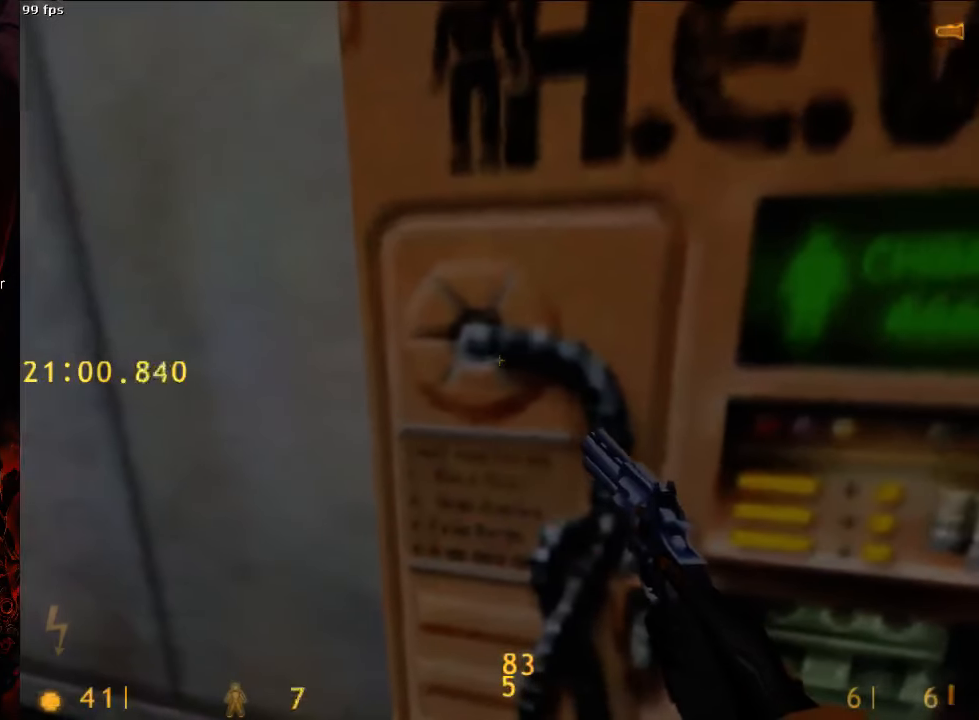
{"keys": ["a", "e", "w"], "mouse": [], "events": [[500, "a", "down"]]}
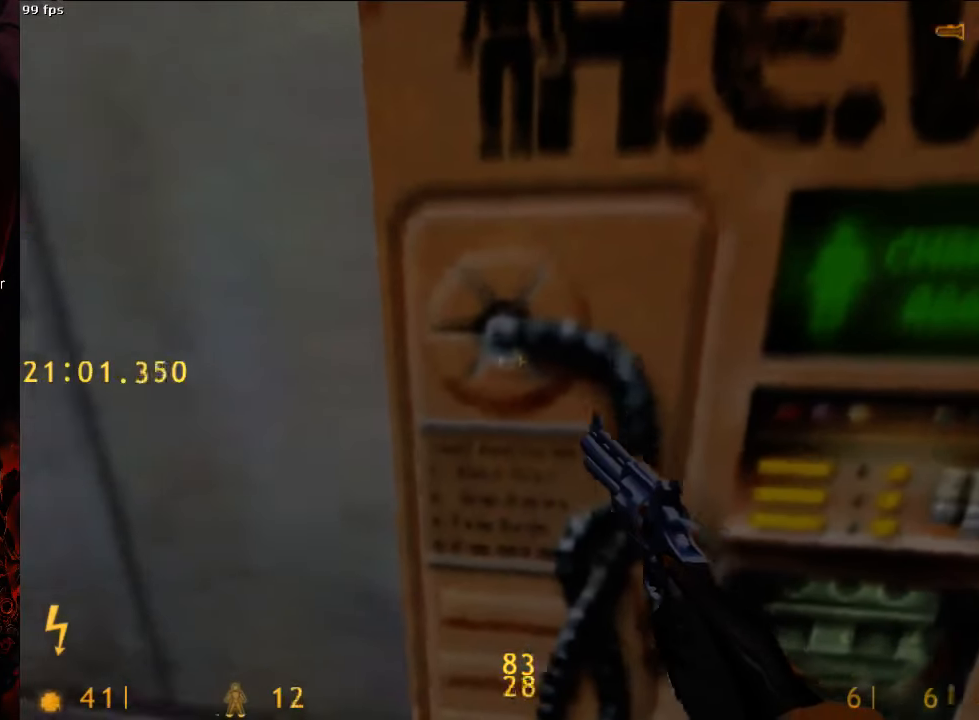
{"keys": ["w"], "mouse": [], "events": [[42, "e", "up"], [188, "a", "up"]]}
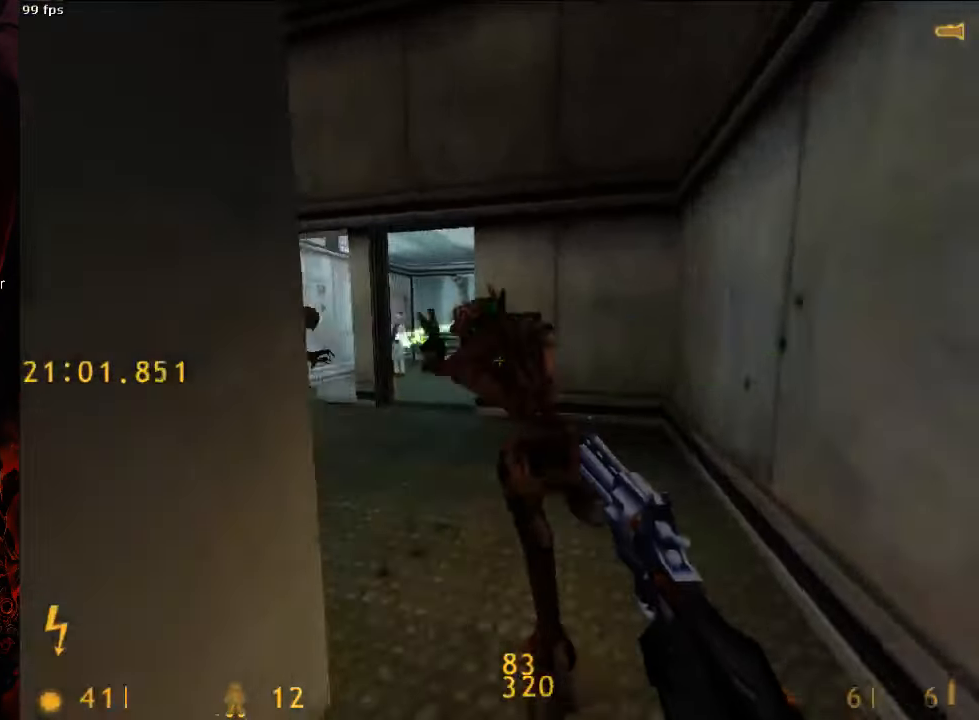
{"keys": ["d", "w"], "mouse": [], "events": [[42, "w", "up"], [146, "mouse_left", "down"], [146, "s", "down"], [188, "s", "up"], [313, "d", "down"], [313, "mouse_left", "up"], [417, "w", "down"]]}
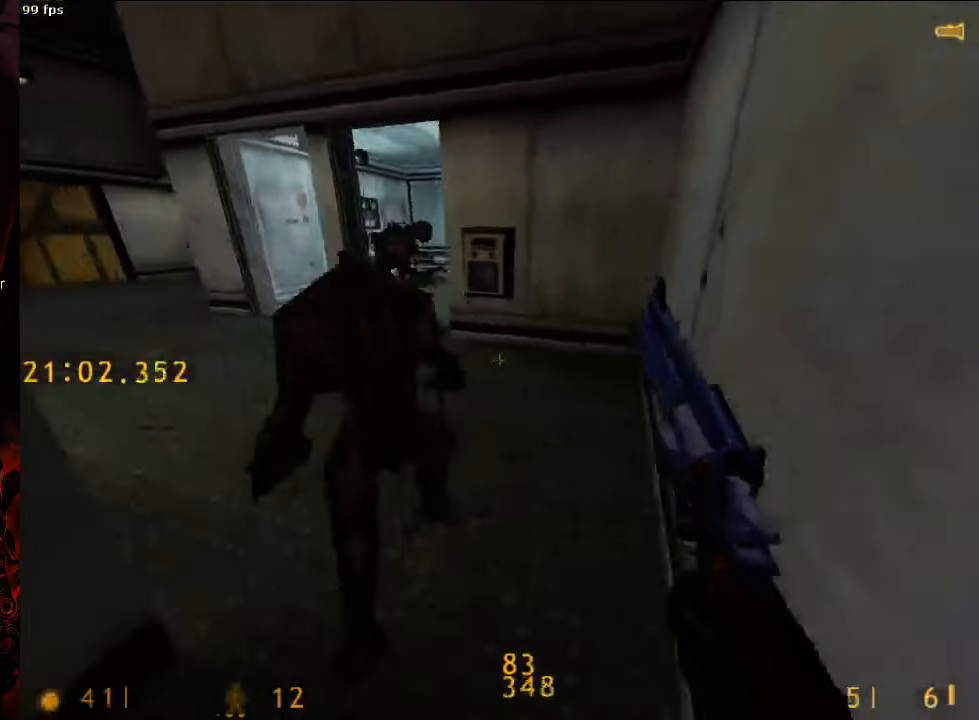
{"keys": ["a", "w"], "mouse": [], "events": [[125, "d", "up"], [333, "a", "down"]]}
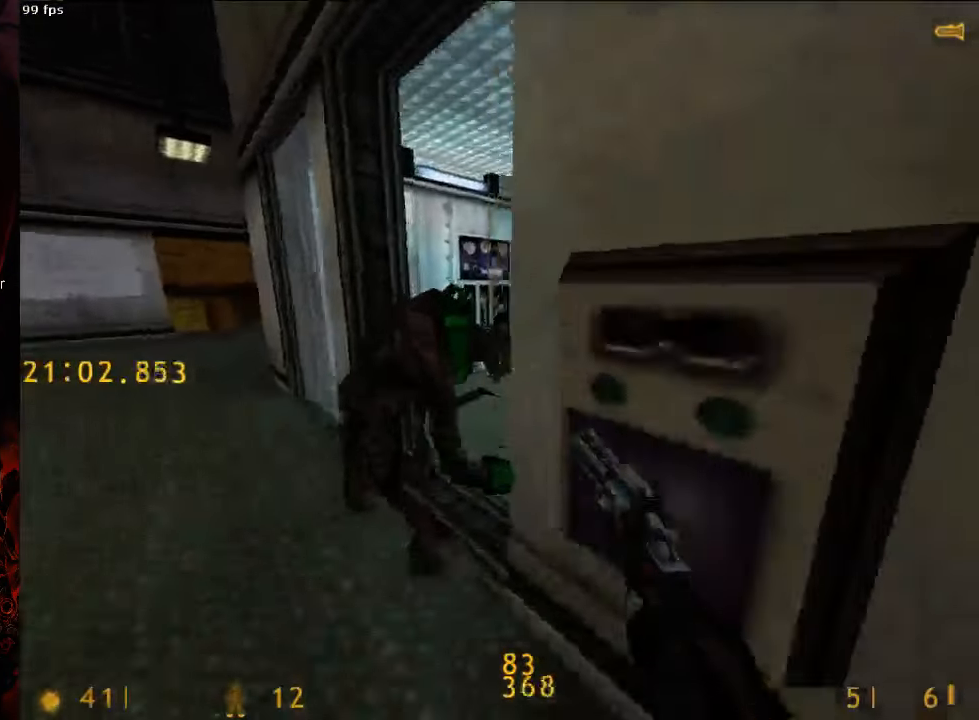
{"keys": ["a"], "mouse": [], "events": [[21, "mouse_left", "down"], [125, "a", "up"], [125, "w", "up"], [229, "d", "down"], [229, "mouse_left", "up"], [229, "s", "down"], [333, "d", "up"], [438, "a", "down"], [500, "s", "up"]]}
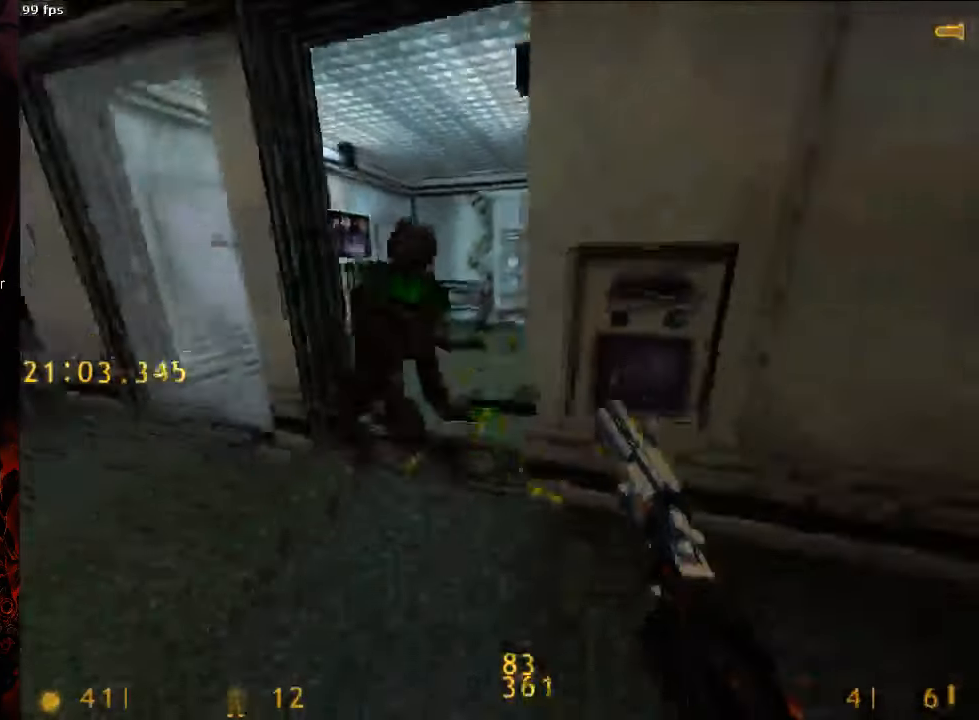
{"keys": ["ctrl"], "mouse": [], "events": [[42, "a", "up"], [146, "w", "down"], [313, "space", "down"], [333, "ctrl", "down"], [375, "w", "up"], [438, "space", "up"]]}
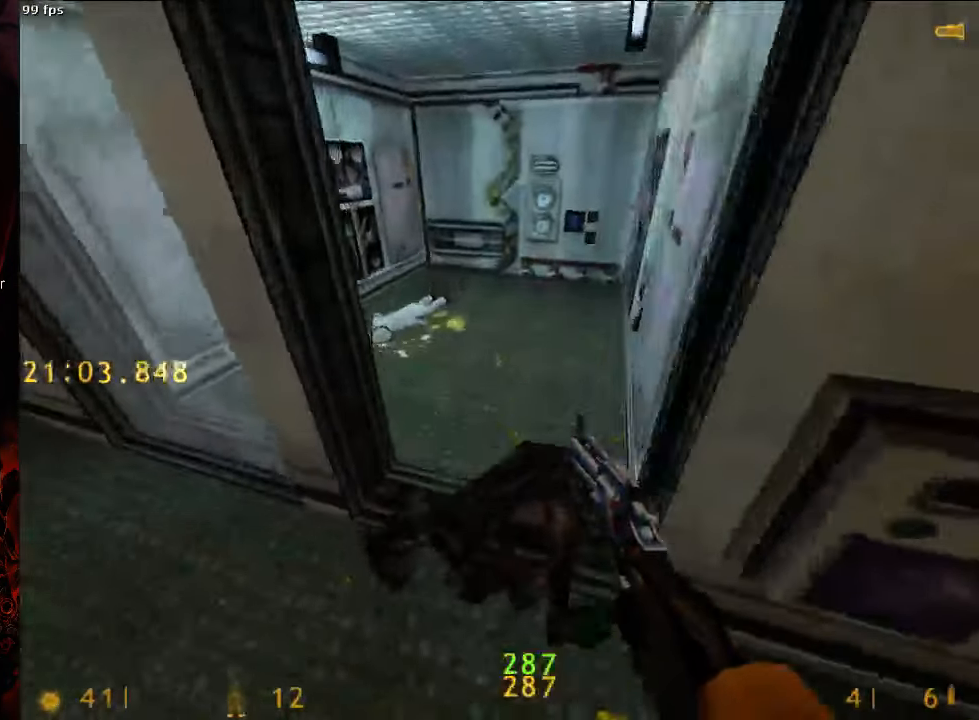
{"keys": ["w"], "mouse": [], "events": [[104, "d", "down"], [208, "w", "down"], [250, "d", "up"], [313, "ctrl", "up"]]}
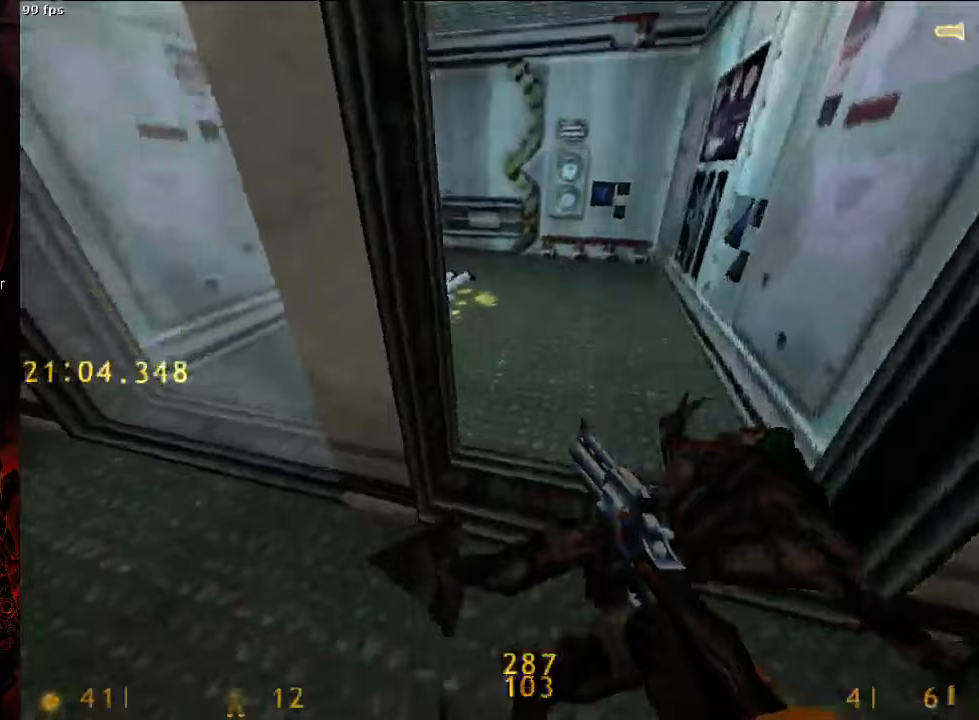
{"keys": ["w"], "mouse": [], "events": [[83, "d", "down"], [354, "d", "up"], [396, "a", "down"], [458, "a", "up"]]}
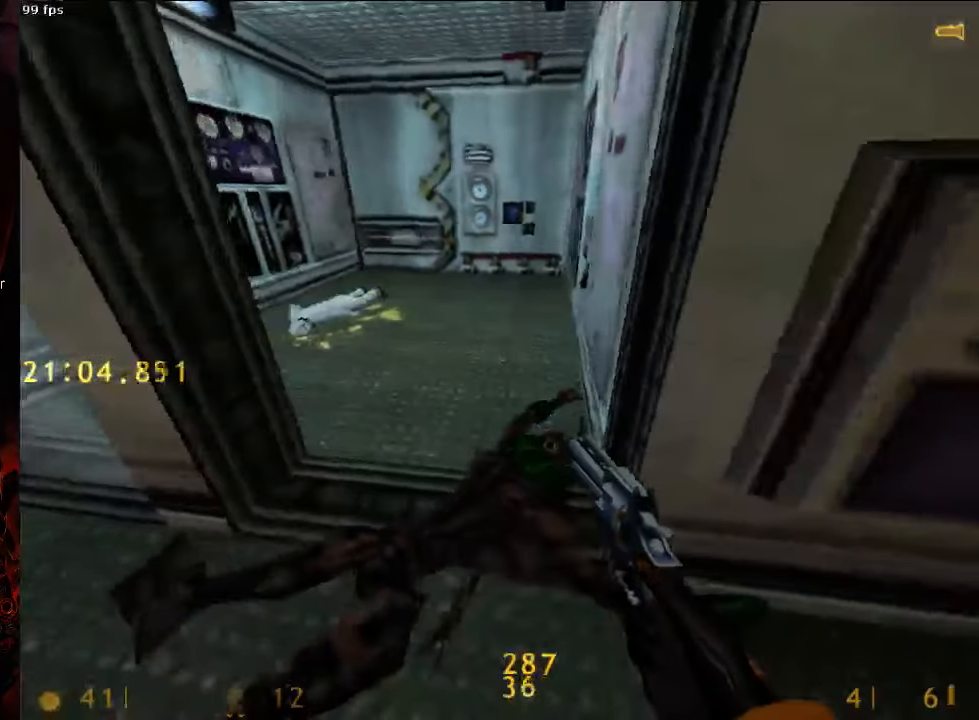
{"keys": ["ctrl", "d", "w"], "mouse": [], "events": [[167, "space", "down"], [188, "ctrl", "down"], [250, "space", "up"], [396, "d", "down"]]}
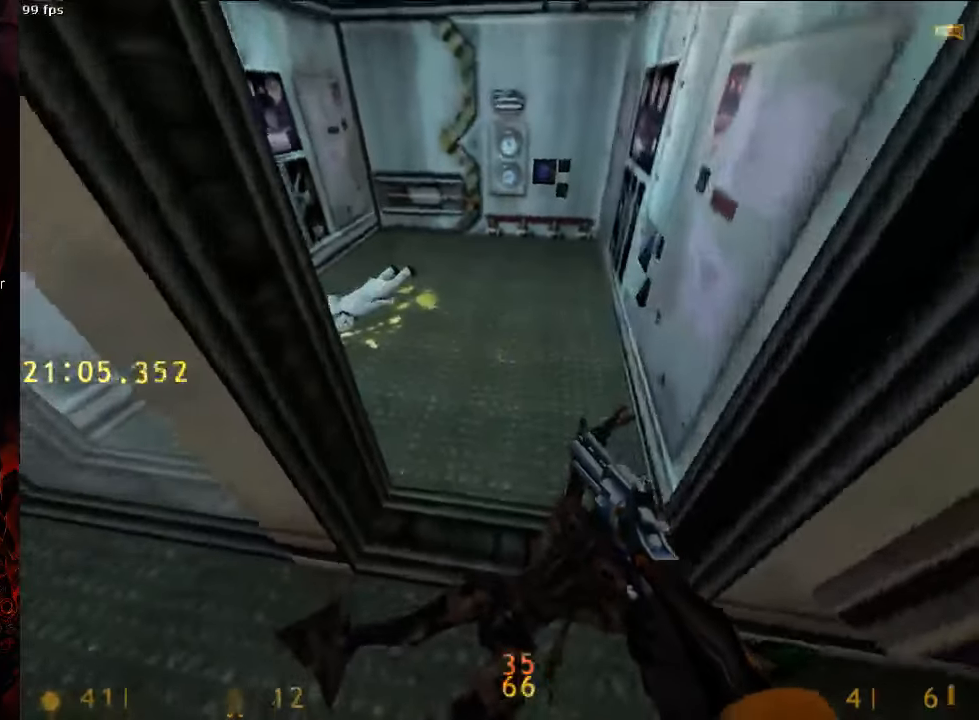
{"keys": ["w"], "mouse": [], "events": [[63, "d", "up"], [104, "ctrl", "up"], [188, "tab", "down"], [292, "tab", "up"]]}
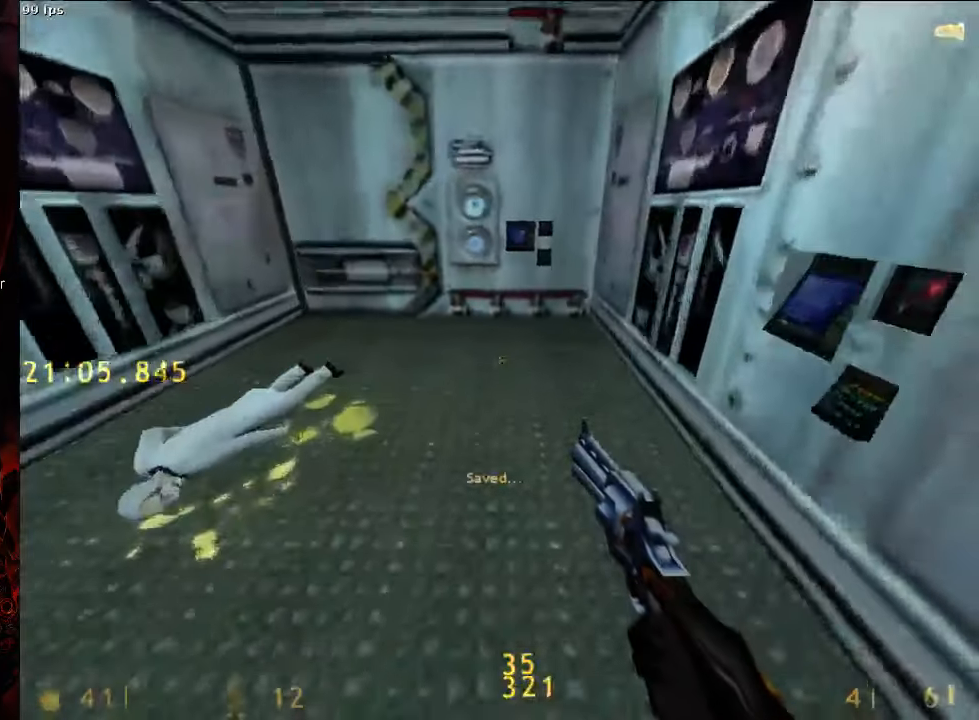
{"keys": ["a"], "mouse": [], "events": [[417, "a", "down"], [500, "w", "up"]]}
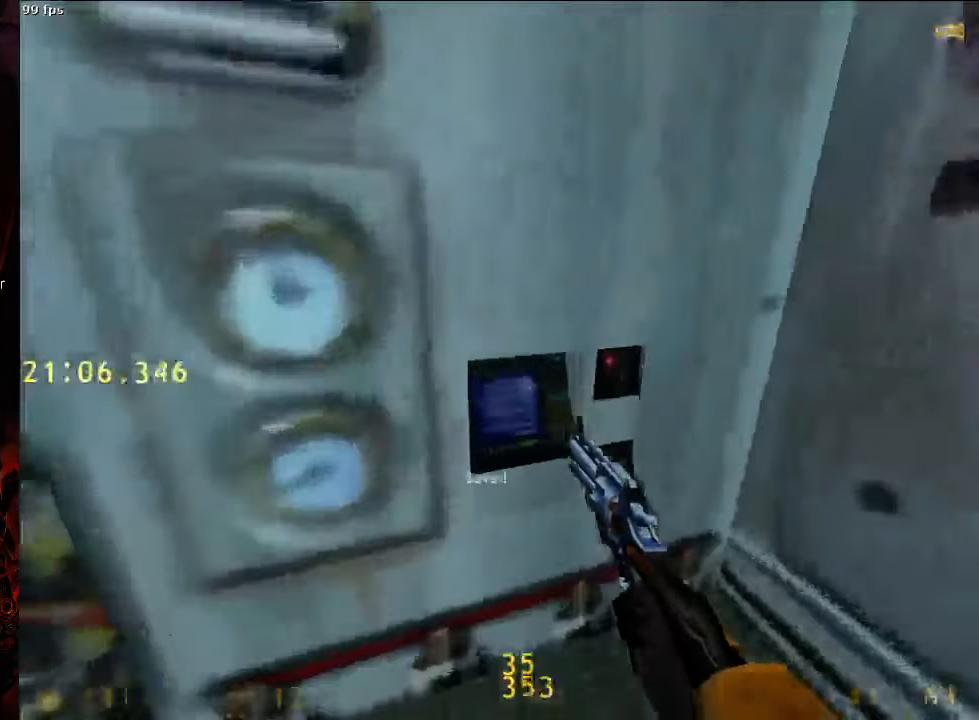
{"keys": ["d", "s"], "mouse": [], "events": [[21, "e", "down"], [83, "s", "down"], [104, "a", "up"], [146, "e", "up"], [188, "a", "down"], [375, "a", "up"], [396, "d", "down"]]}
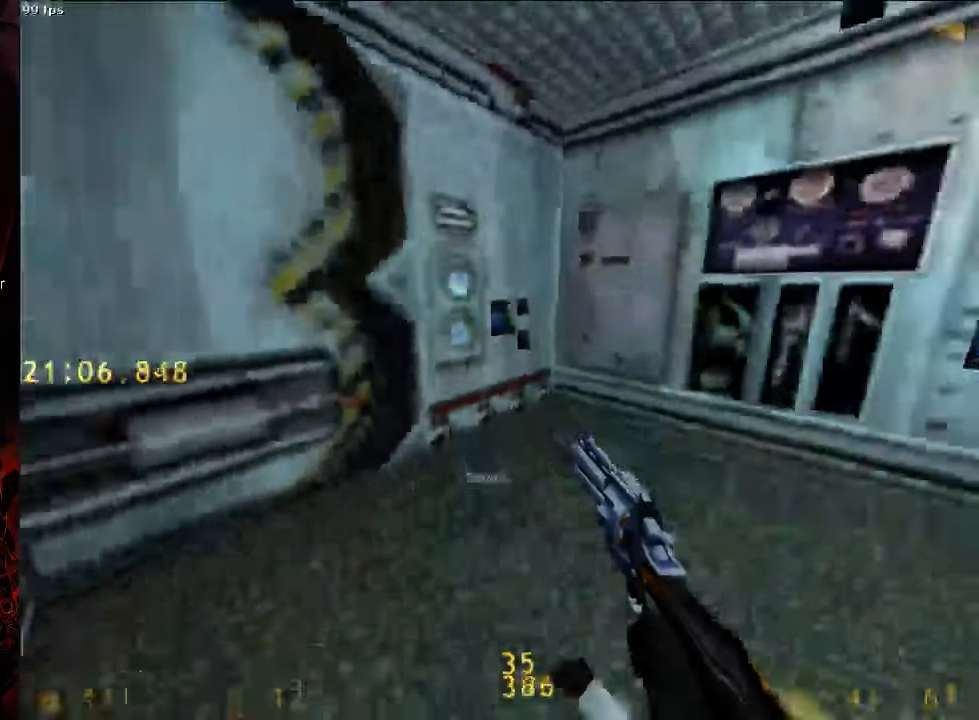
{"keys": ["tab"], "mouse": [], "events": [[21, "d", "up"], [83, "s", "up"], [417, "tab", "down"]]}
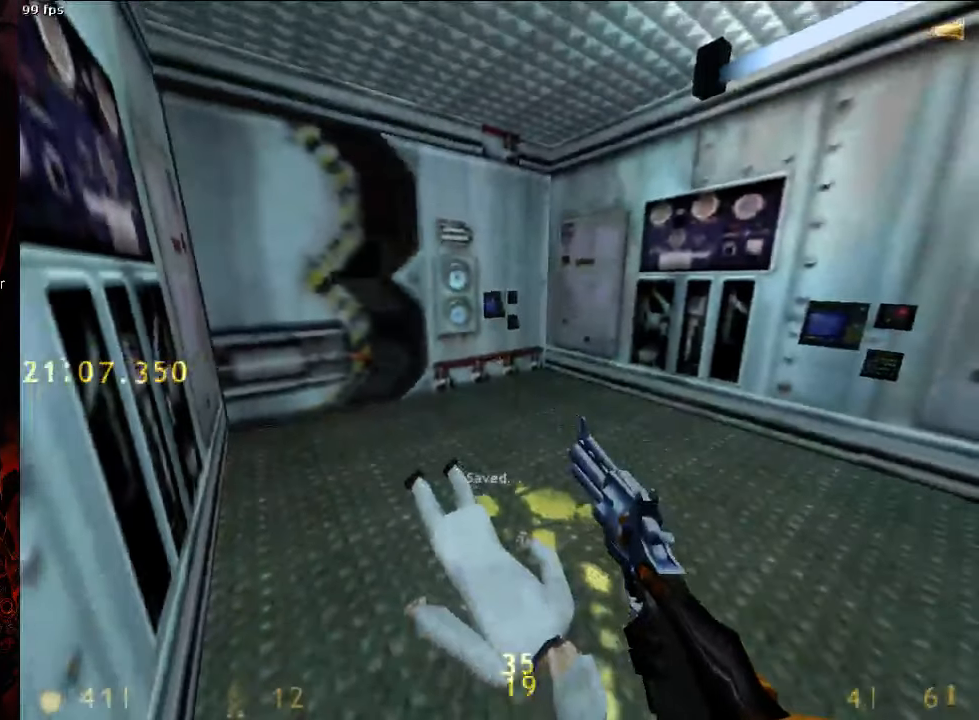
{"keys": [], "mouse": [], "events": [[21, "tab", "up"]]}
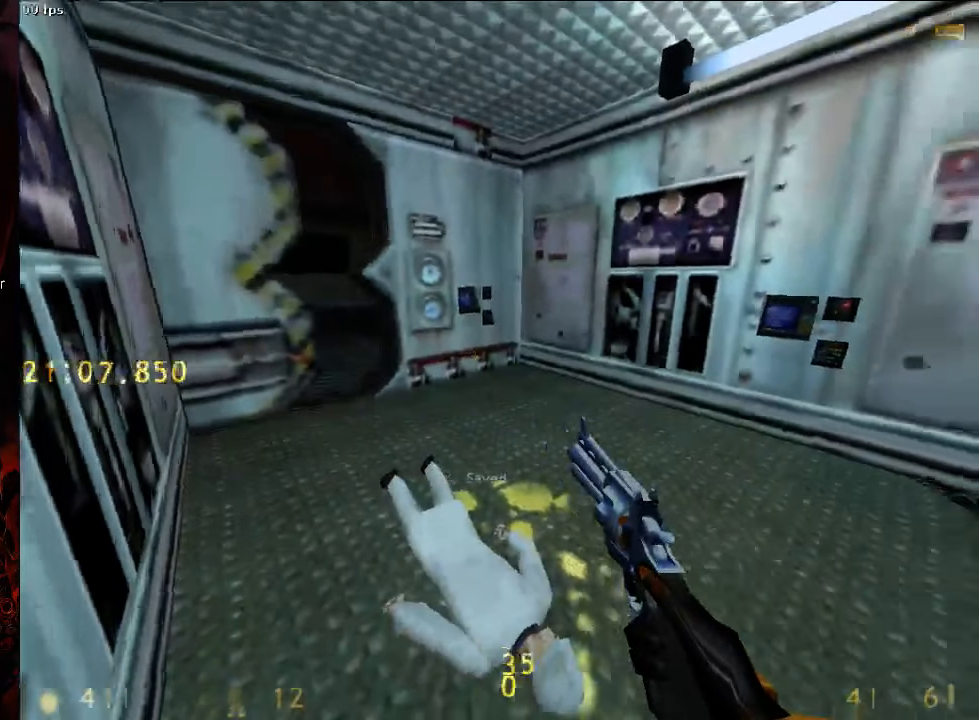
{"keys": ["ctrl", "d"], "mouse": [], "events": [[63, "w", "down"], [83, "a", "down"], [333, "space", "down"], [354, "w", "up"], [438, "ctrl", "down"], [438, "space", "up"], [458, "a", "up"], [458, "d", "down"]]}
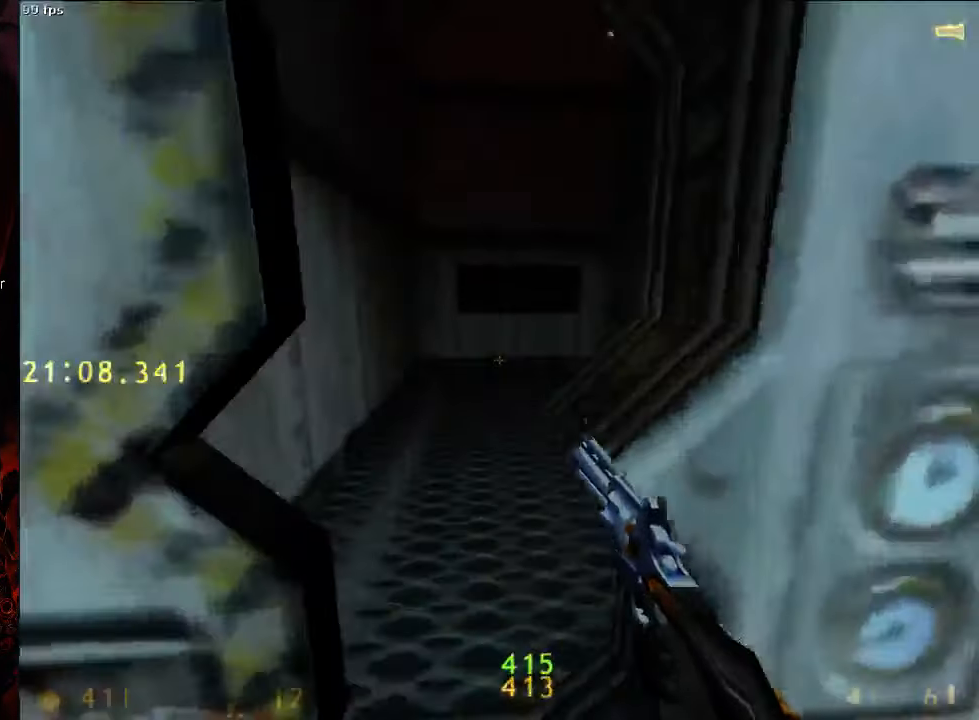
{"keys": ["a", "ctrl"], "mouse": [], "events": [[42, "d", "up"], [167, "a", "down"], [271, "w", "down"], [313, "w", "up"]]}
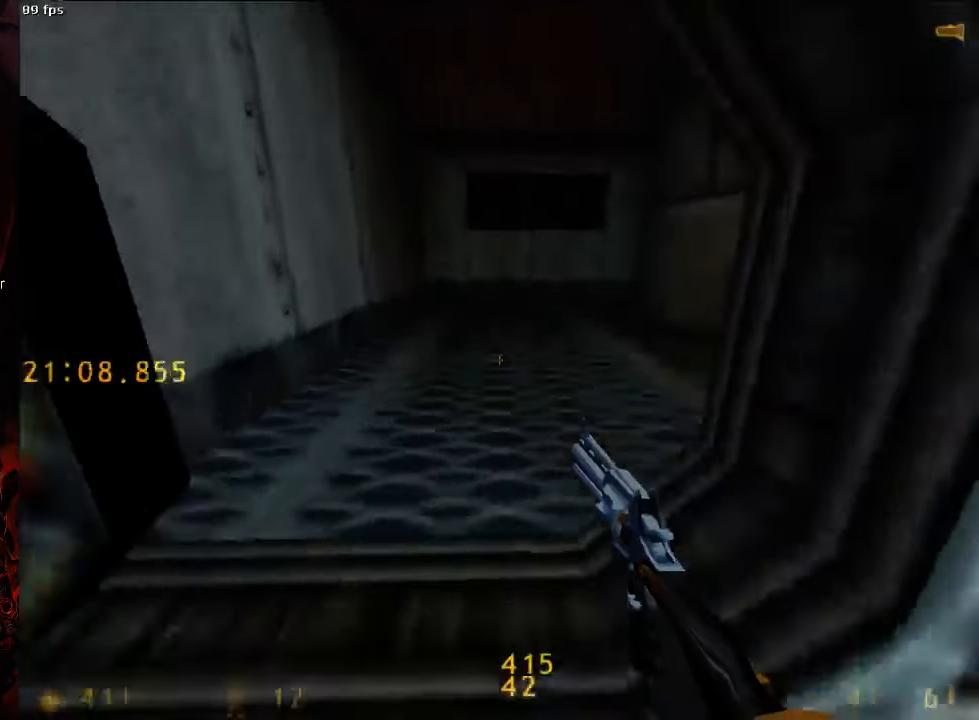
{"keys": ["d", "w"], "mouse": [], "events": [[42, "a", "up"], [42, "ctrl", "up"], [42, "w", "down"], [167, "tab", "down"], [250, "tab", "up"], [479, "d", "down"]]}
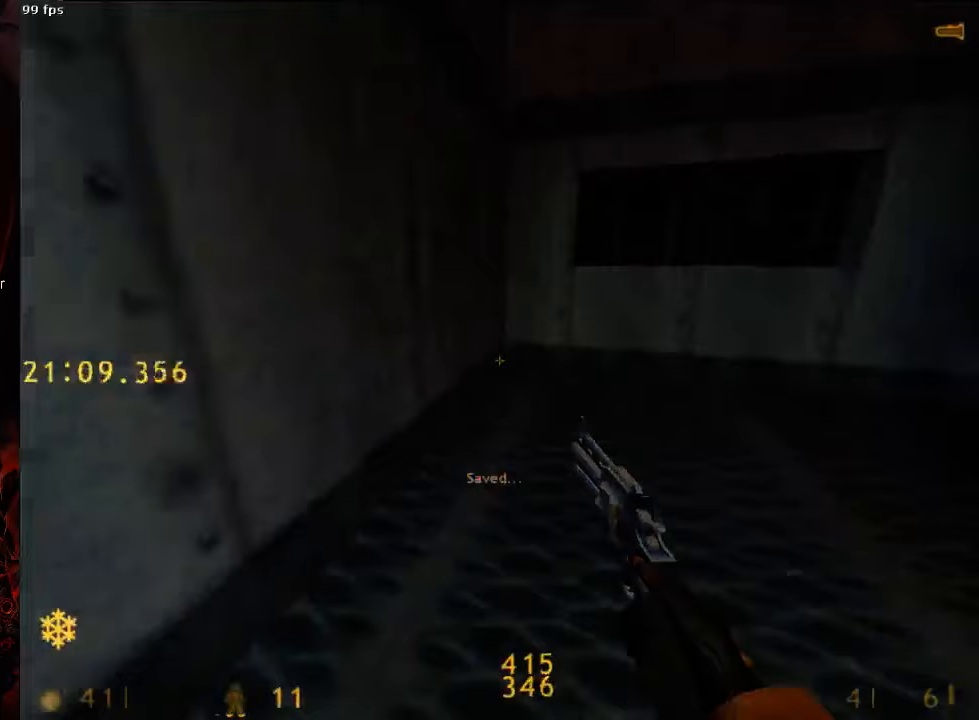
{"keys": ["a", "w"], "mouse": [], "events": [[146, "space", "down"], [146, "w", "up"], [313, "space", "up"], [354, "d", "up"], [375, "w", "down"], [458, "a", "down"]]}
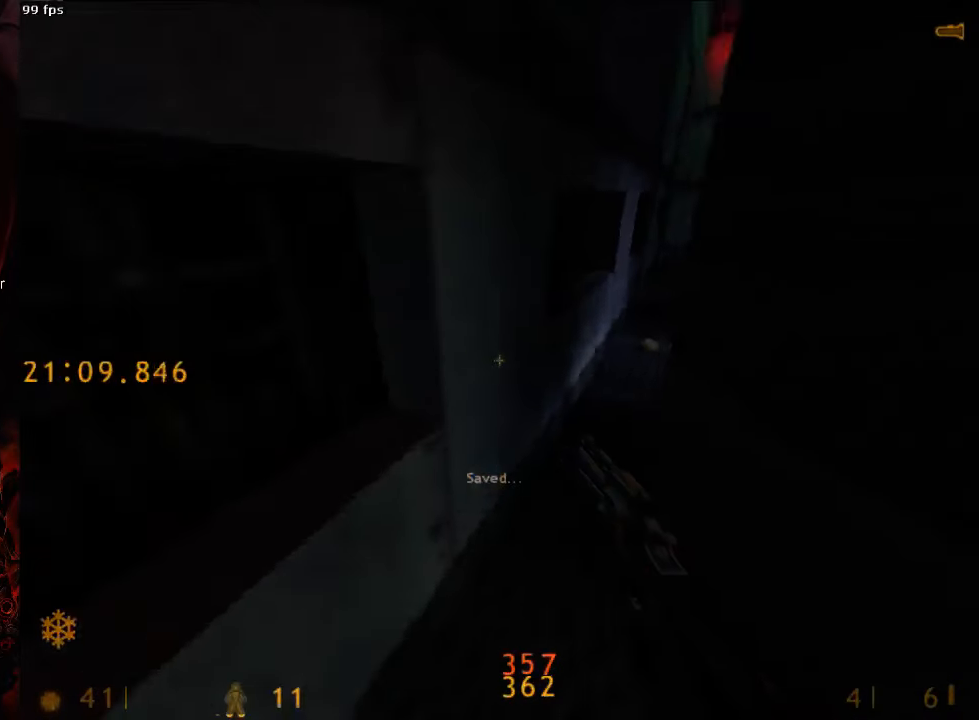
{"keys": ["a", "w"], "mouse": [], "events": []}